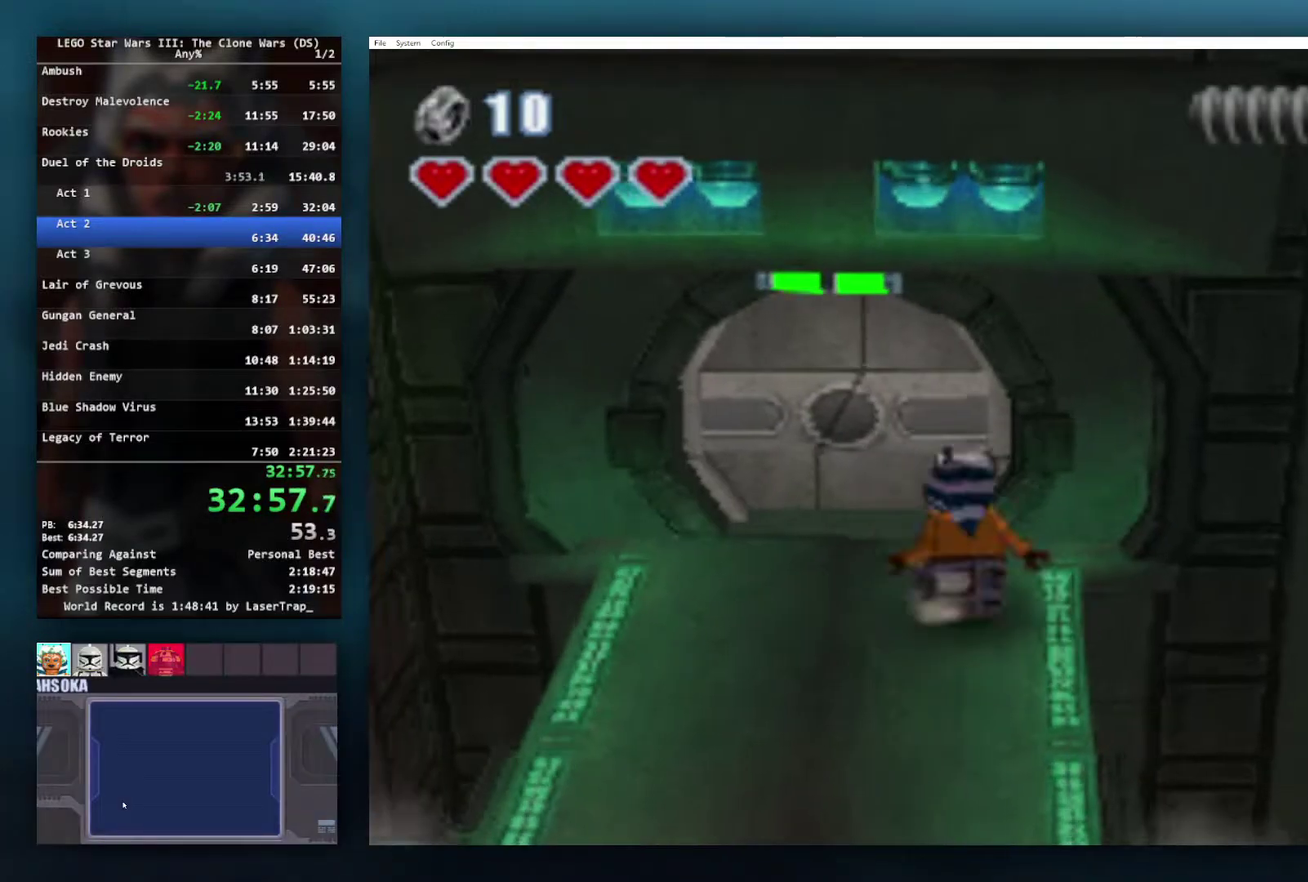
Gameplay with a controller (Xbox layout); each line is a JSON object with the inputs held at the frame after it. "events" lists button and stick changes between this image and that frame as [ms after this image, input, new state], when the widget could be followed in between.
{"buttons": [], "left_stick": "down-left", "right_stick": "center", "events": [[83, "left_stick", "center"], [117, "right_stick", "center"], [317, "left_stick", "down-left"]]}
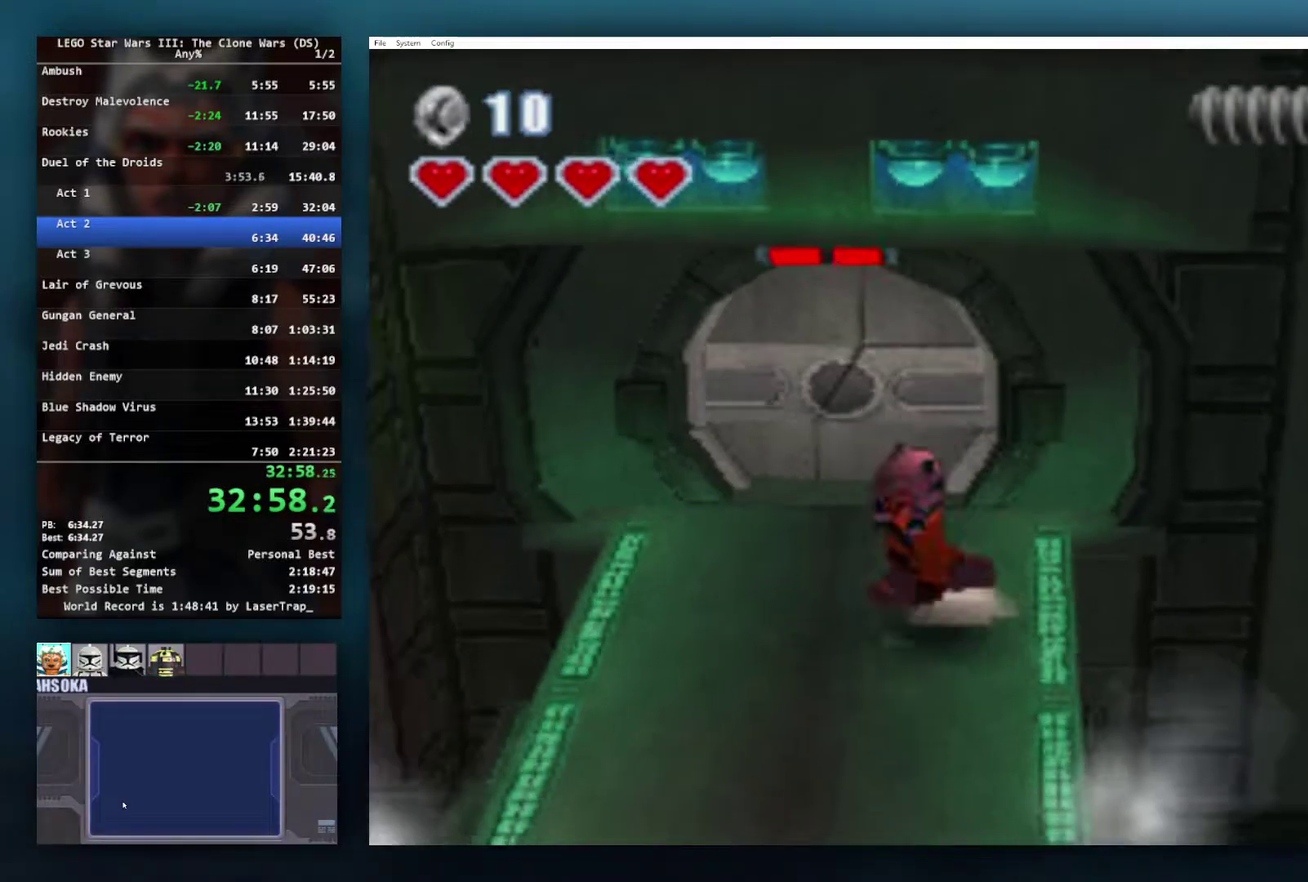
{"buttons": [], "left_stick": "down", "right_stick": "center", "events": [[267, "left_stick", "down"]]}
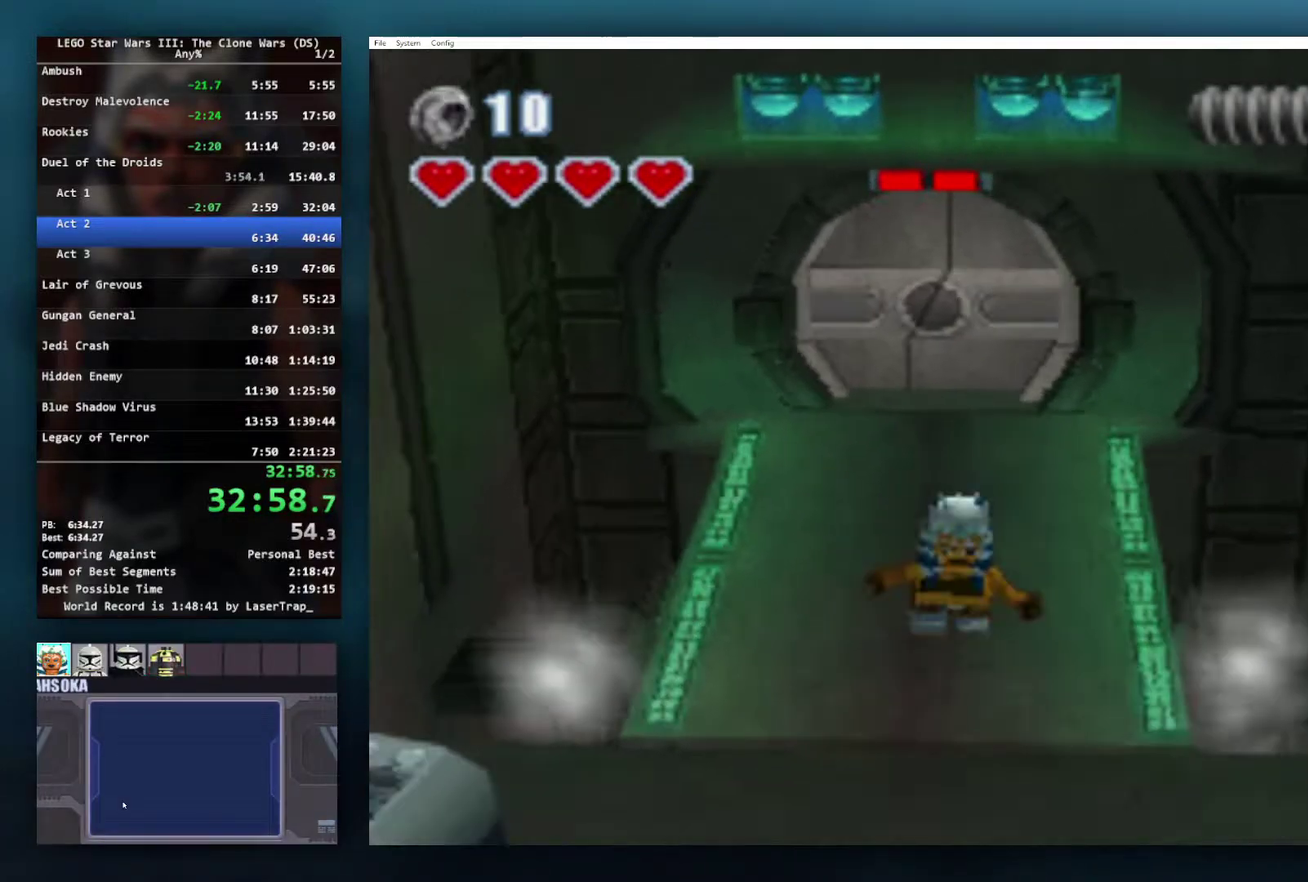
{"buttons": [], "left_stick": "down-left", "right_stick": "center", "events": [[100, "A", "down"], [233, "A", "up"], [267, "left_stick", "down-left"]]}
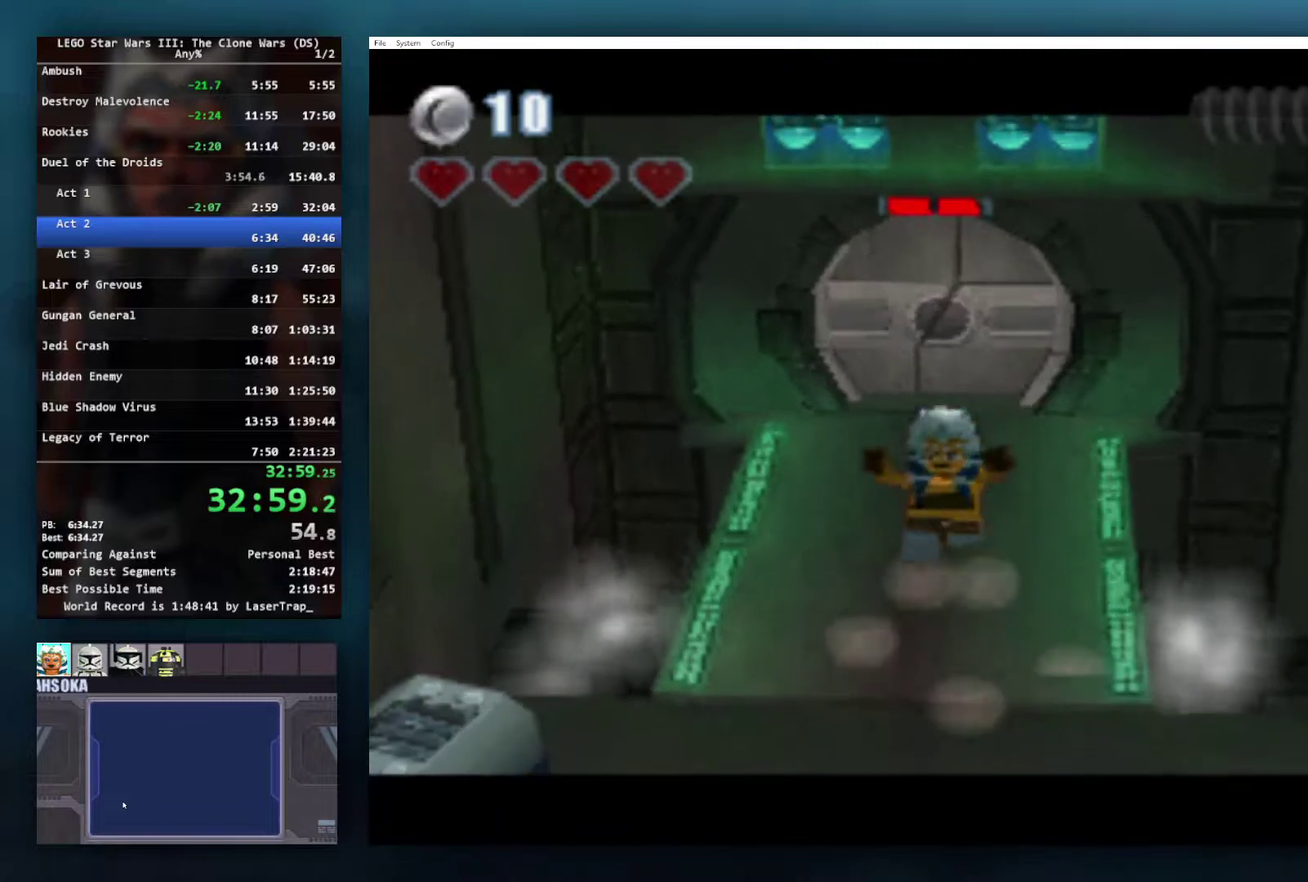
{"buttons": [], "left_stick": "down-left", "right_stick": "center", "events": [[200, "A", "down"], [317, "A", "up"], [400, "A", "down"], [450, "A", "up"]]}
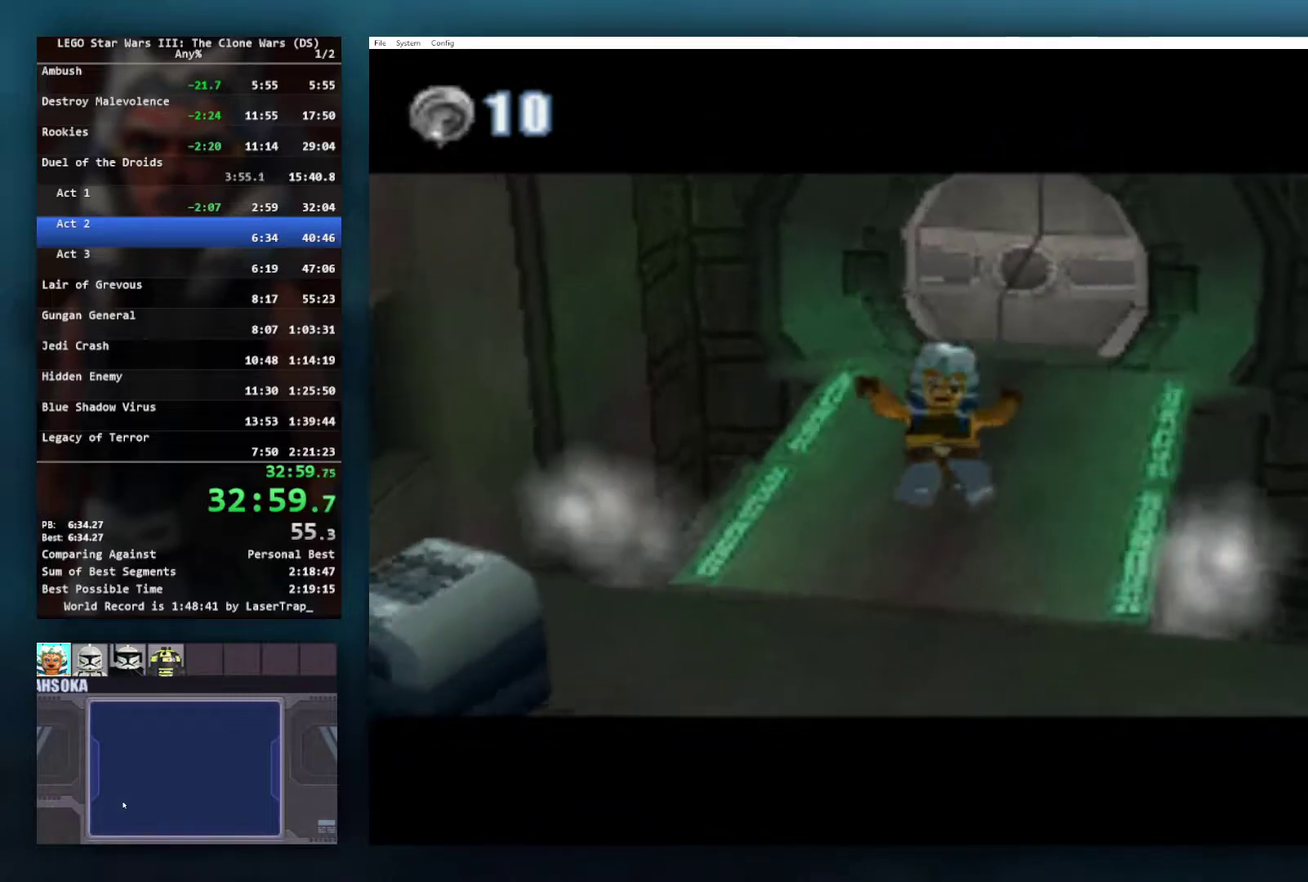
{"buttons": [], "left_stick": "center", "right_stick": "center", "events": [[33, "left_stick", "center"], [67, "A", "down"], [150, "A", "up"]]}
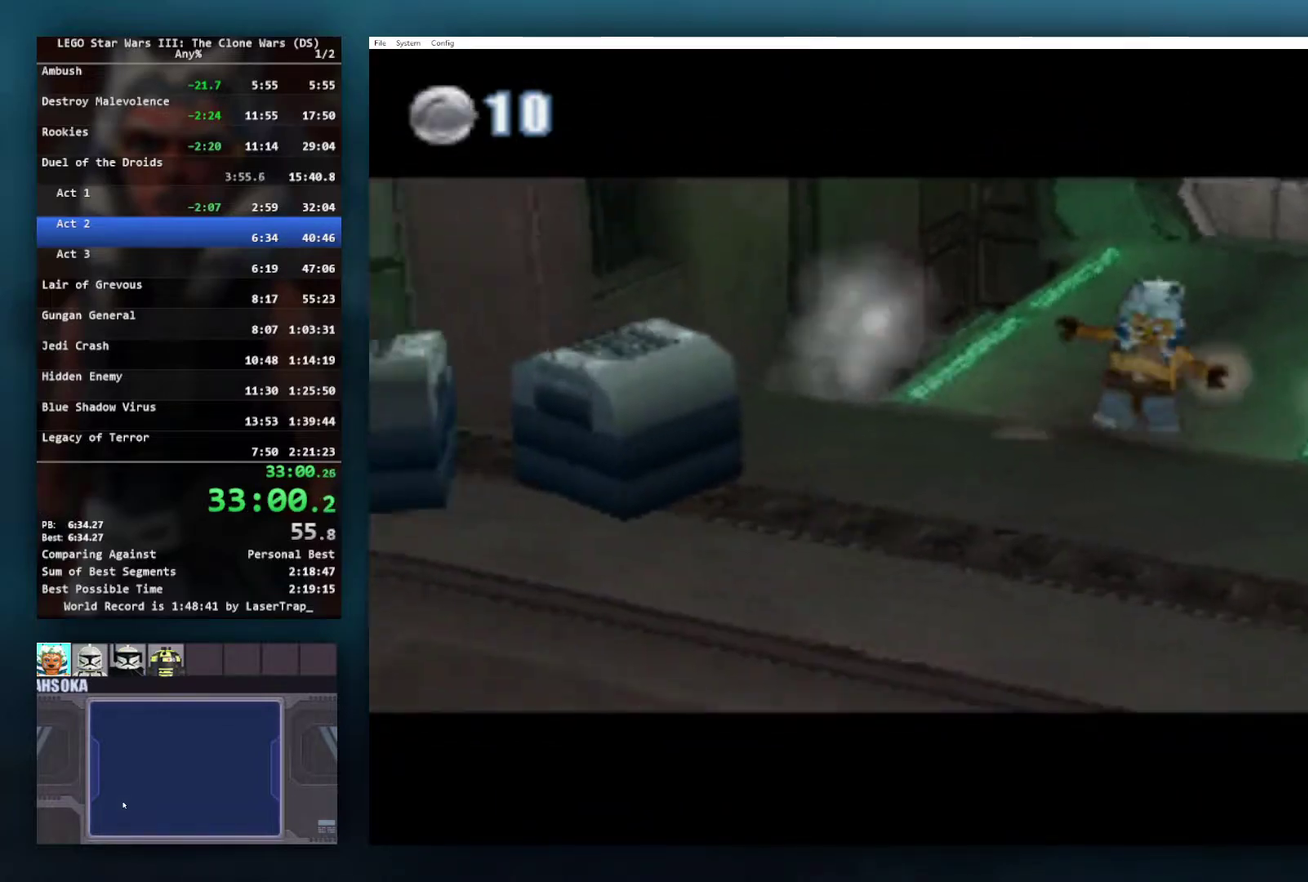
{"buttons": [], "left_stick": "center", "right_stick": "center", "events": []}
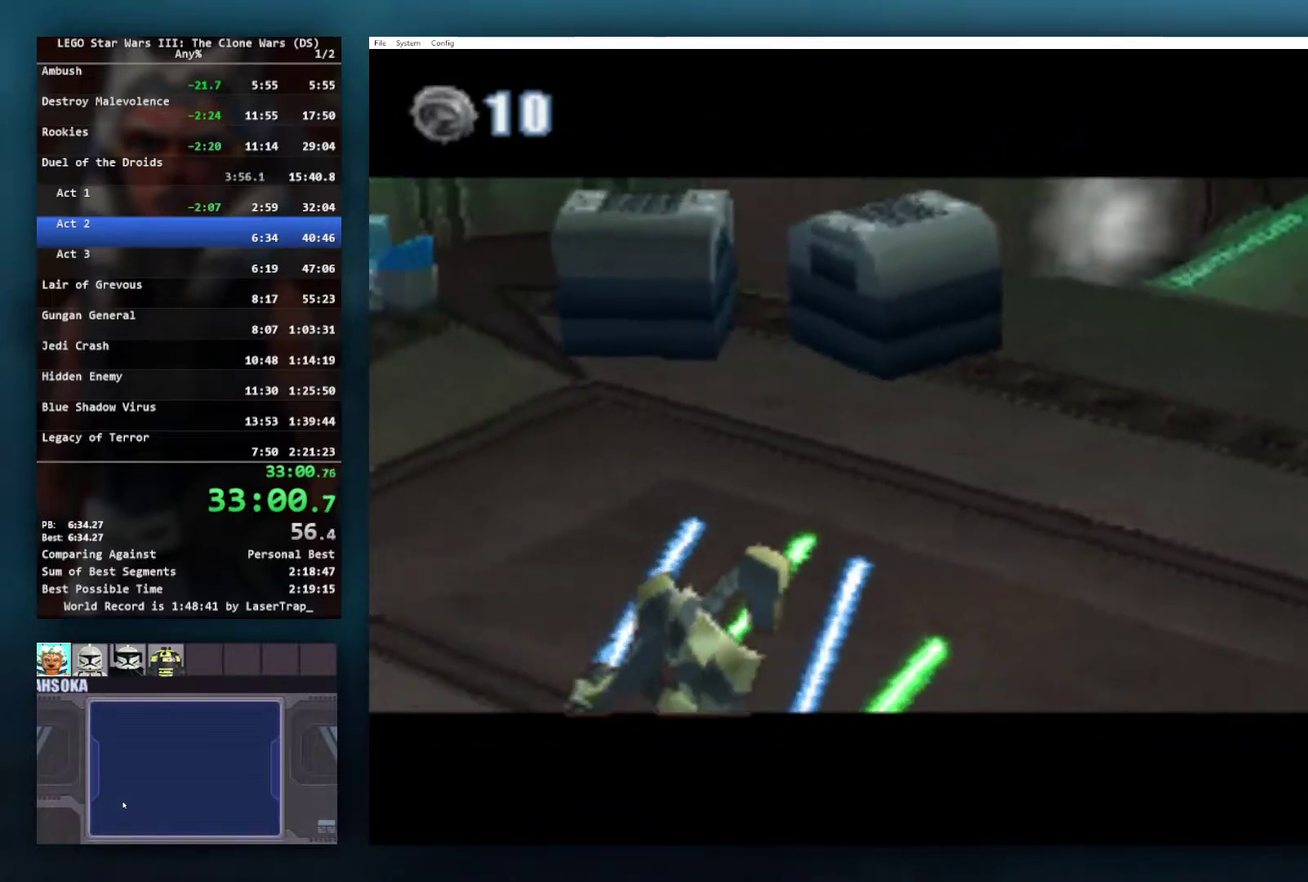
{"buttons": [], "left_stick": "center", "right_stick": "center", "events": []}
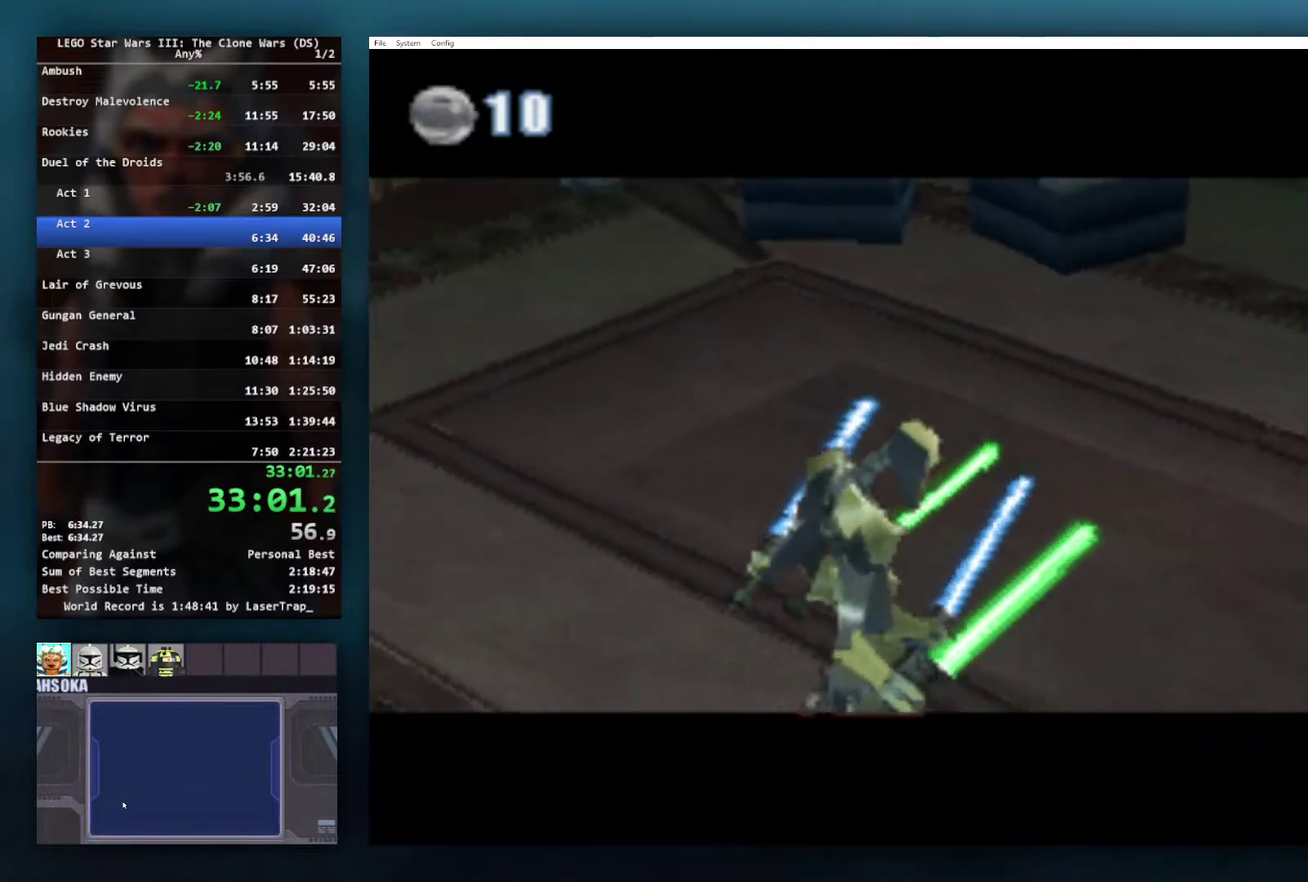
{"buttons": [], "left_stick": "down-left", "right_stick": "center", "events": [[233, "left_stick", "down"], [500, "left_stick", "down-left"]]}
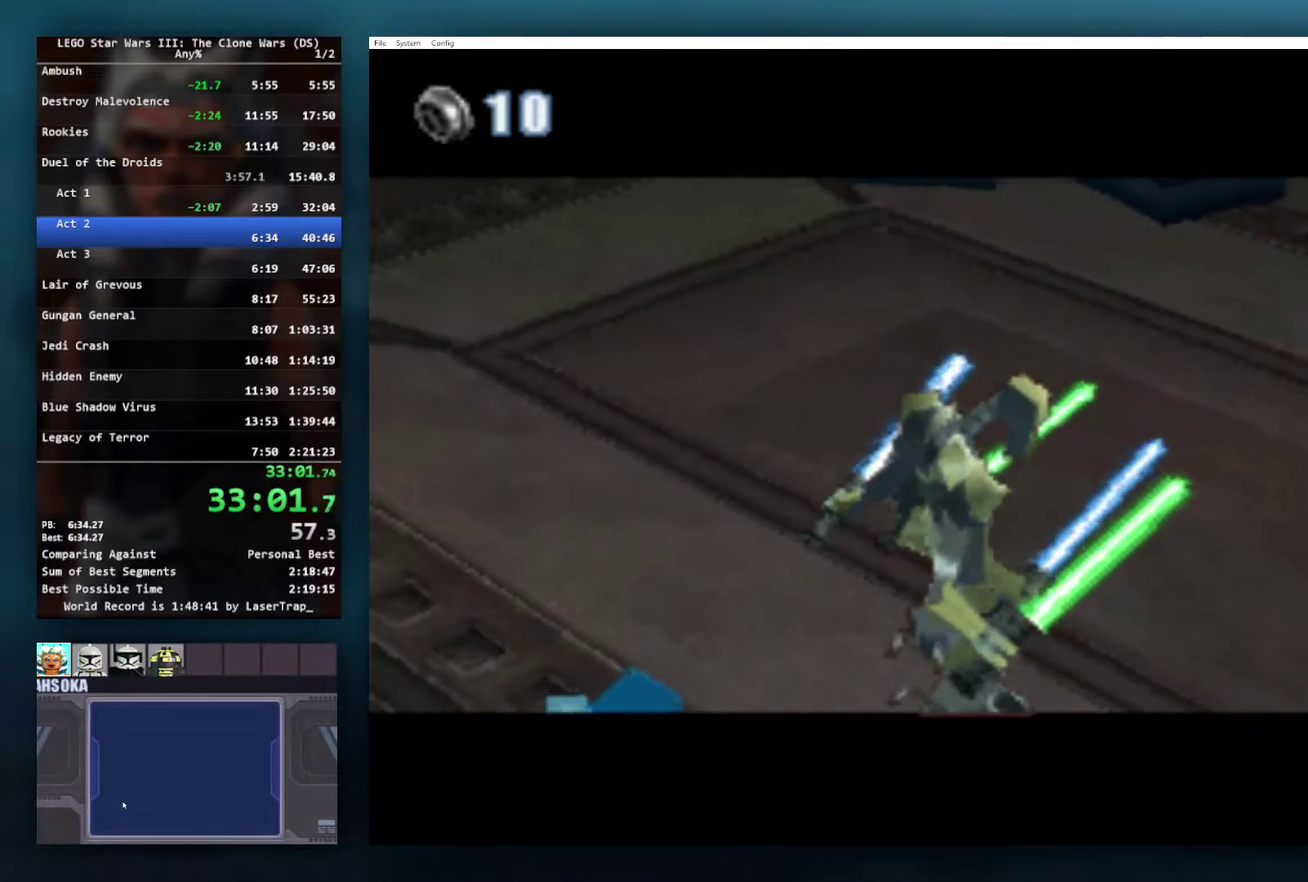
{"buttons": [], "left_stick": "down", "right_stick": "center", "events": [[367, "left_stick", "down"]]}
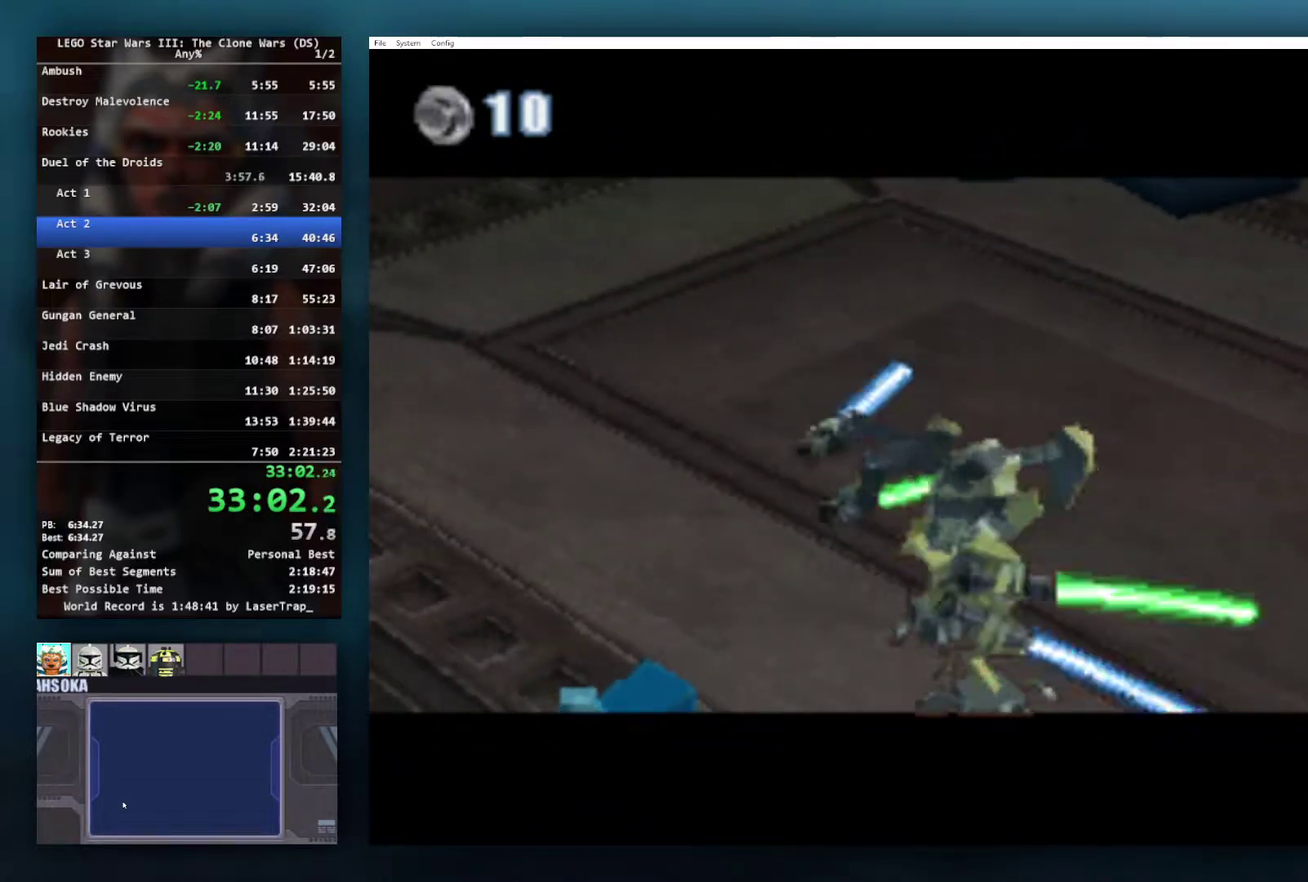
{"buttons": [], "left_stick": "down-left", "right_stick": "center"}
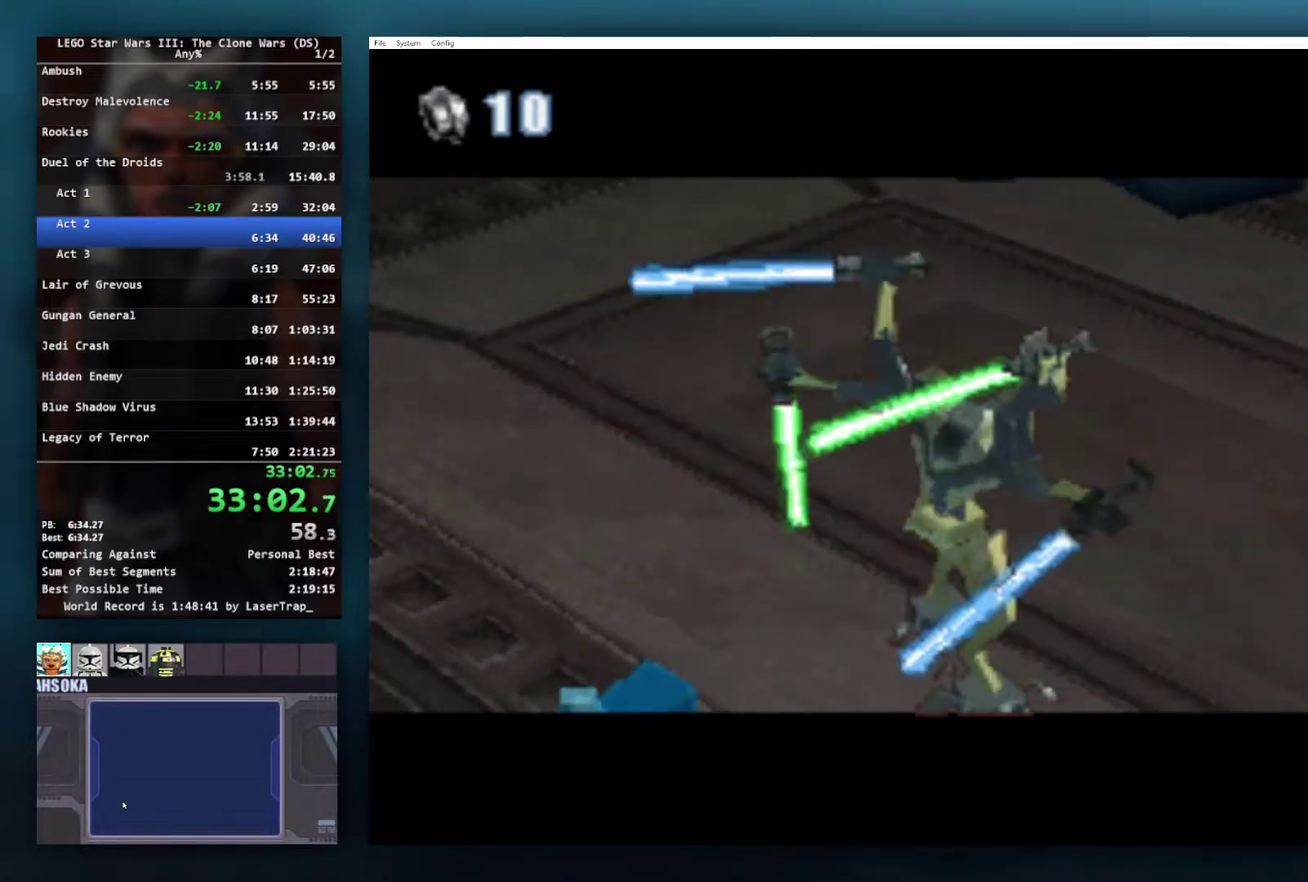
{"buttons": [], "left_stick": "down", "right_stick": "center"}
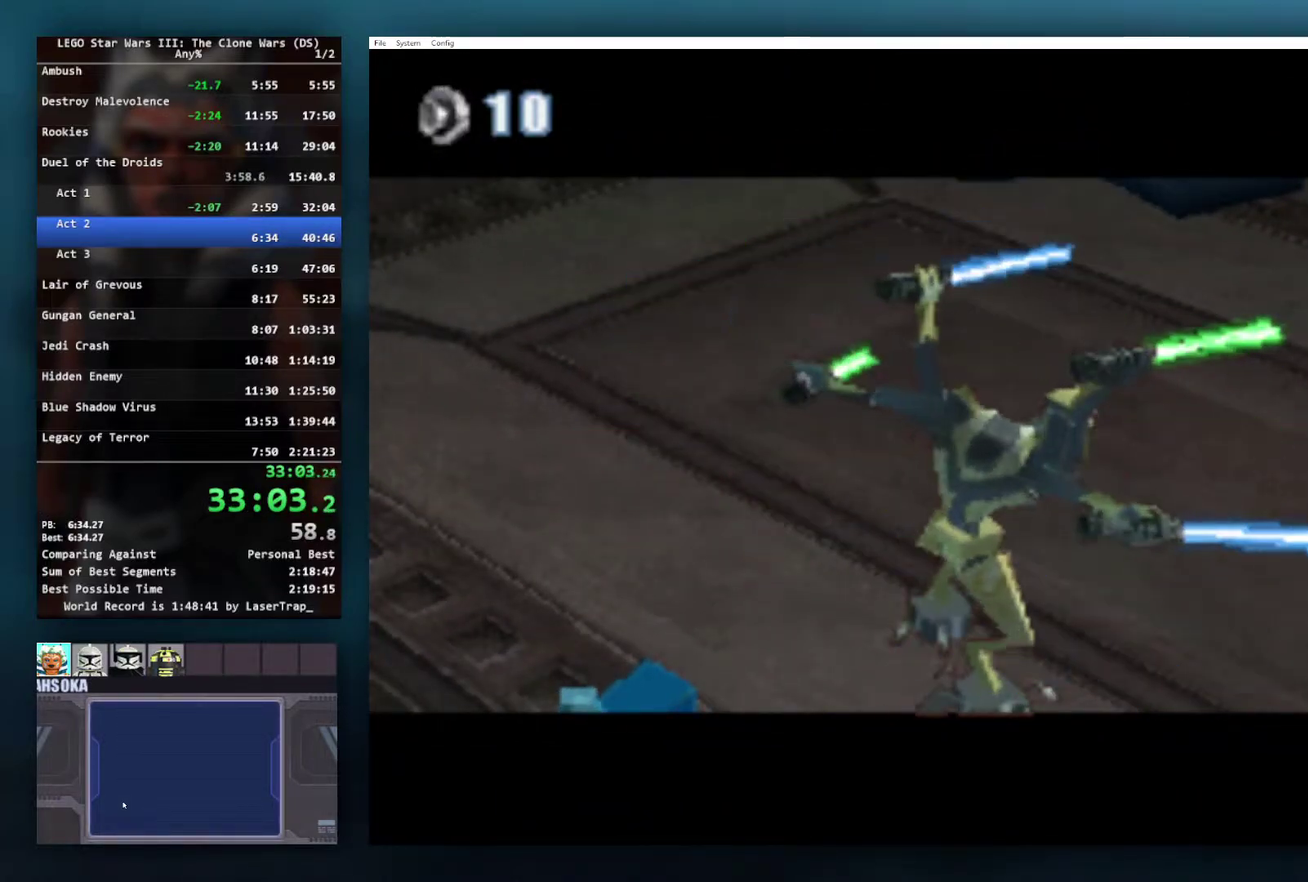
{"buttons": [], "left_stick": "down-left", "right_stick": "center", "events": [[200, "left_stick", "down-left"]]}
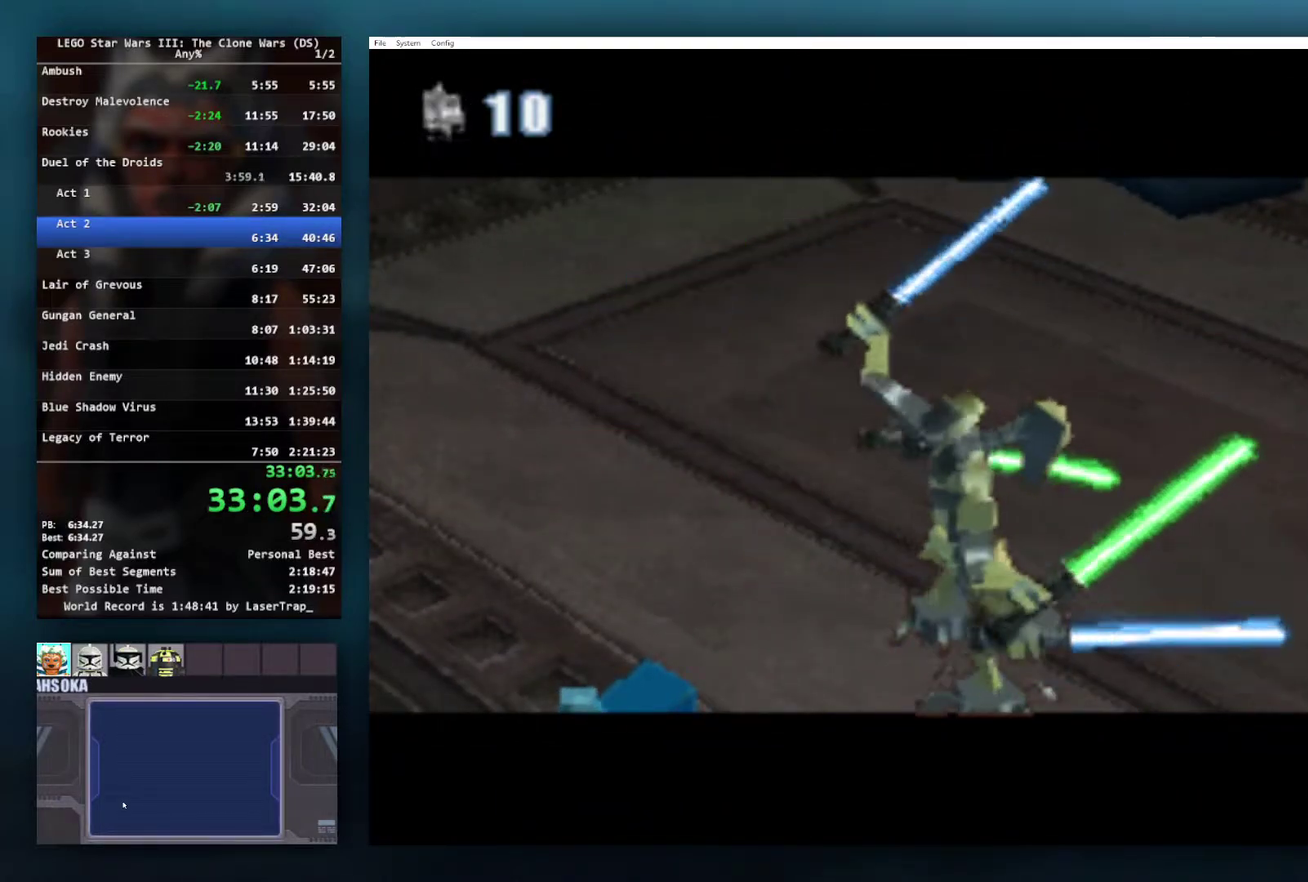
{"buttons": [], "left_stick": "down-left", "right_stick": "center", "events": []}
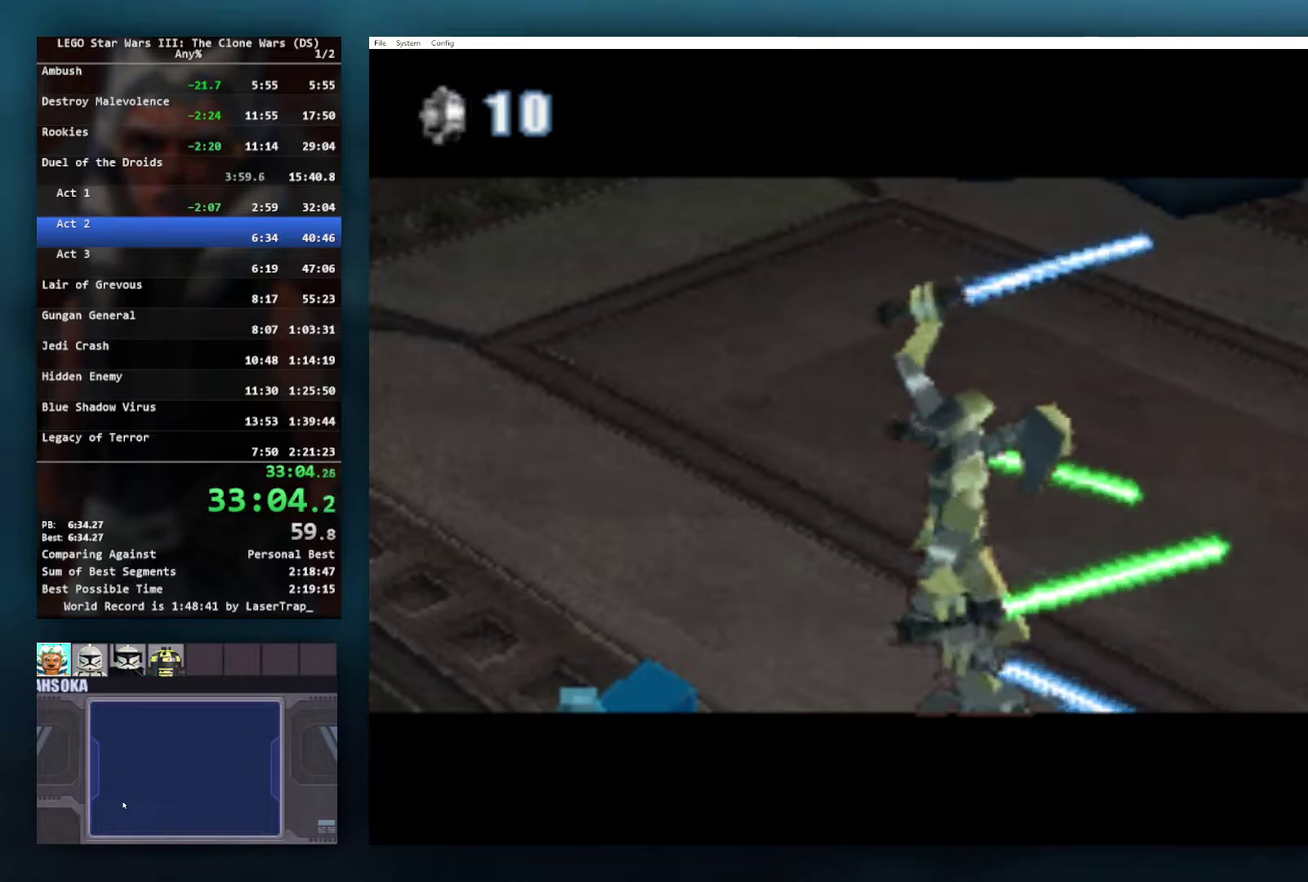
{"buttons": [], "left_stick": "down-left", "right_stick": "center", "events": []}
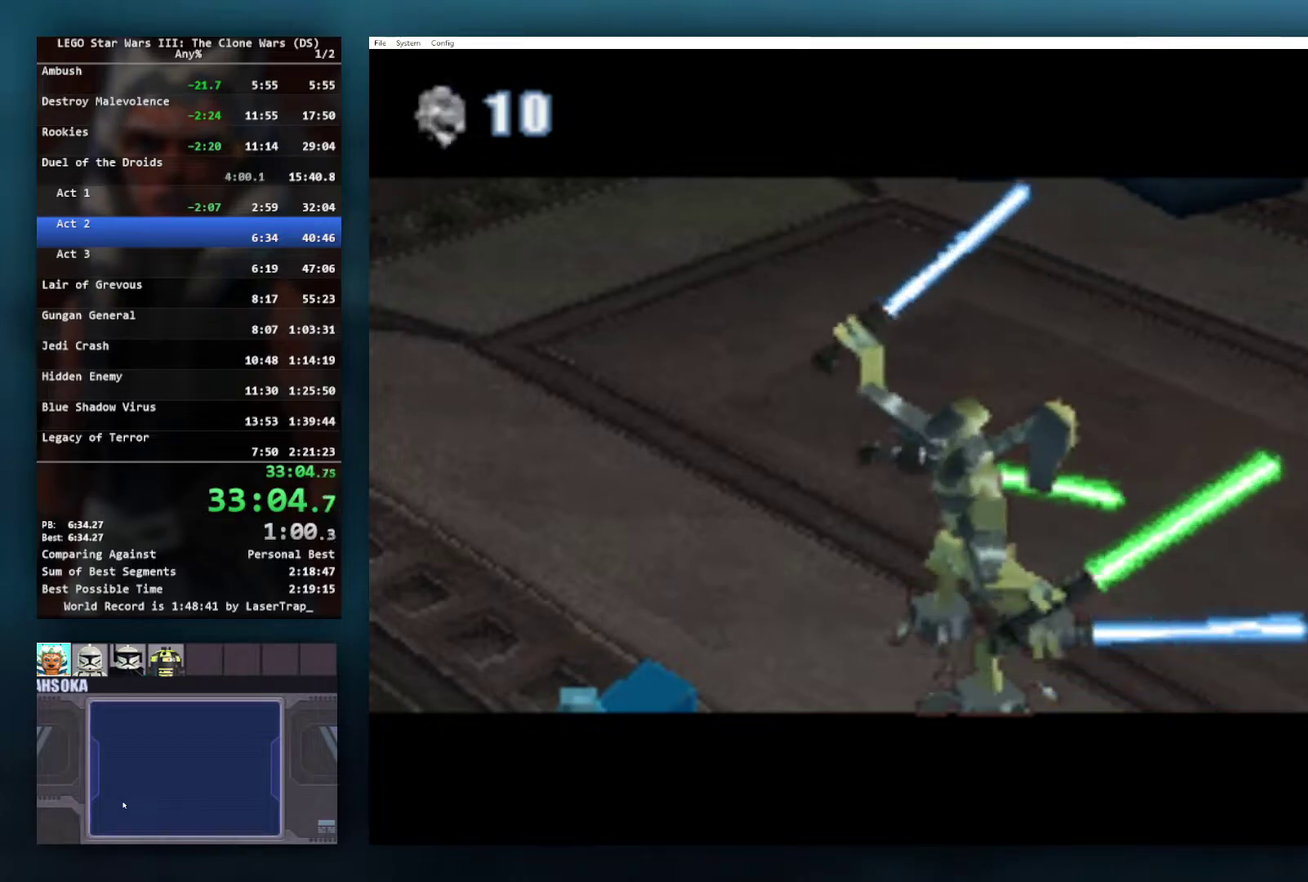
{"buttons": [], "left_stick": "down-left", "right_stick": "center", "events": []}
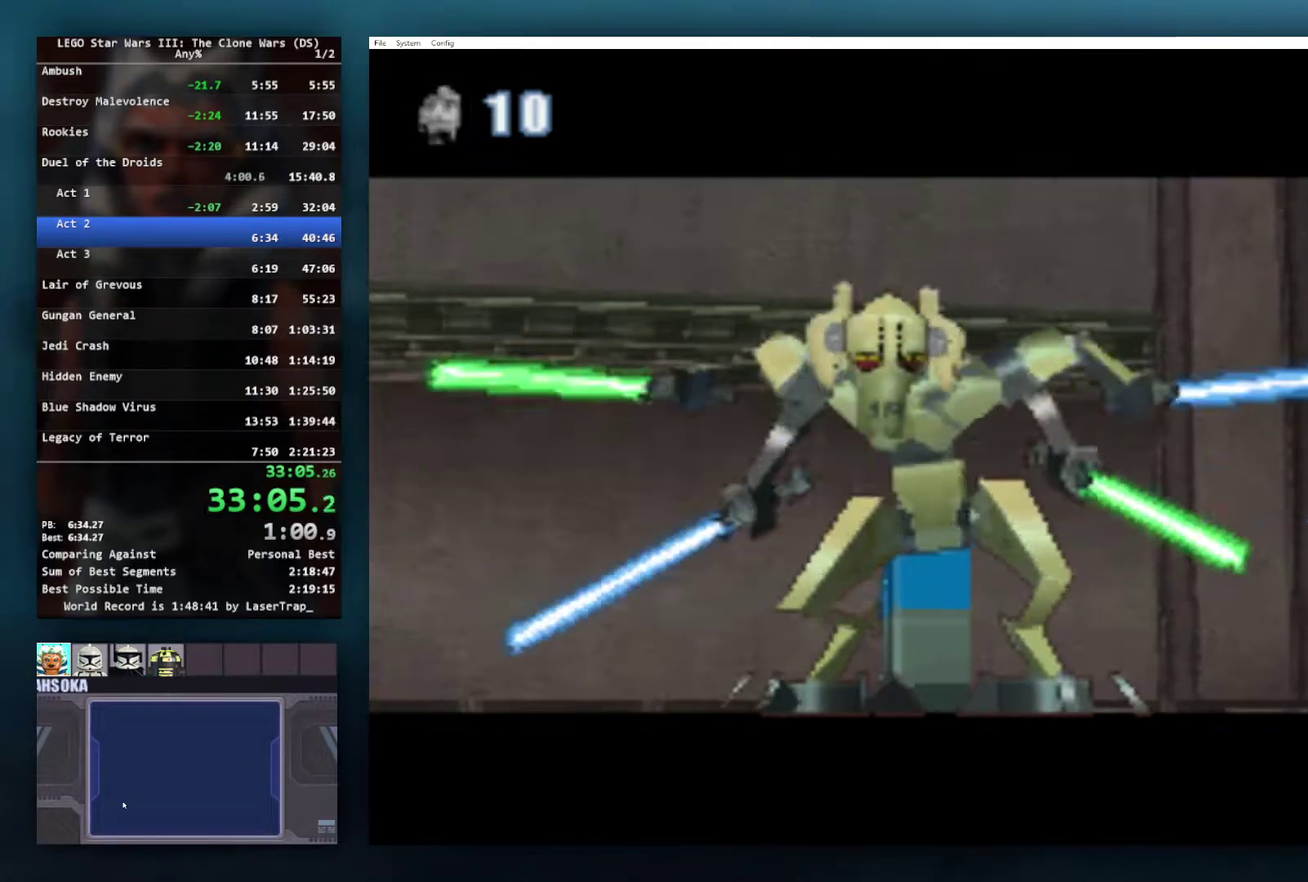
{"buttons": [], "left_stick": "down-left", "right_stick": "center", "events": []}
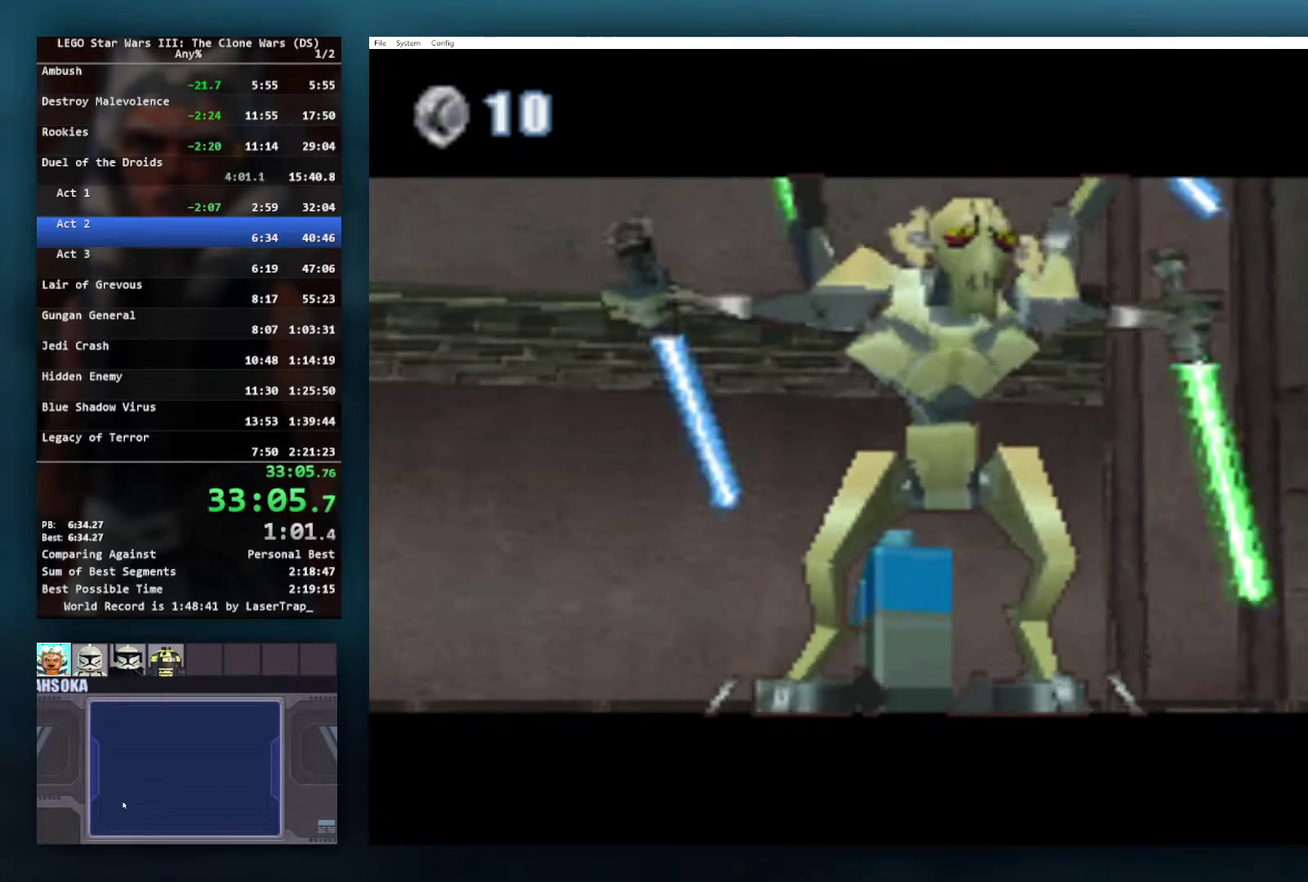
{"buttons": [], "left_stick": "down", "right_stick": "center", "events": [[300, "left_stick", "center"], [483, "left_stick", "down"]]}
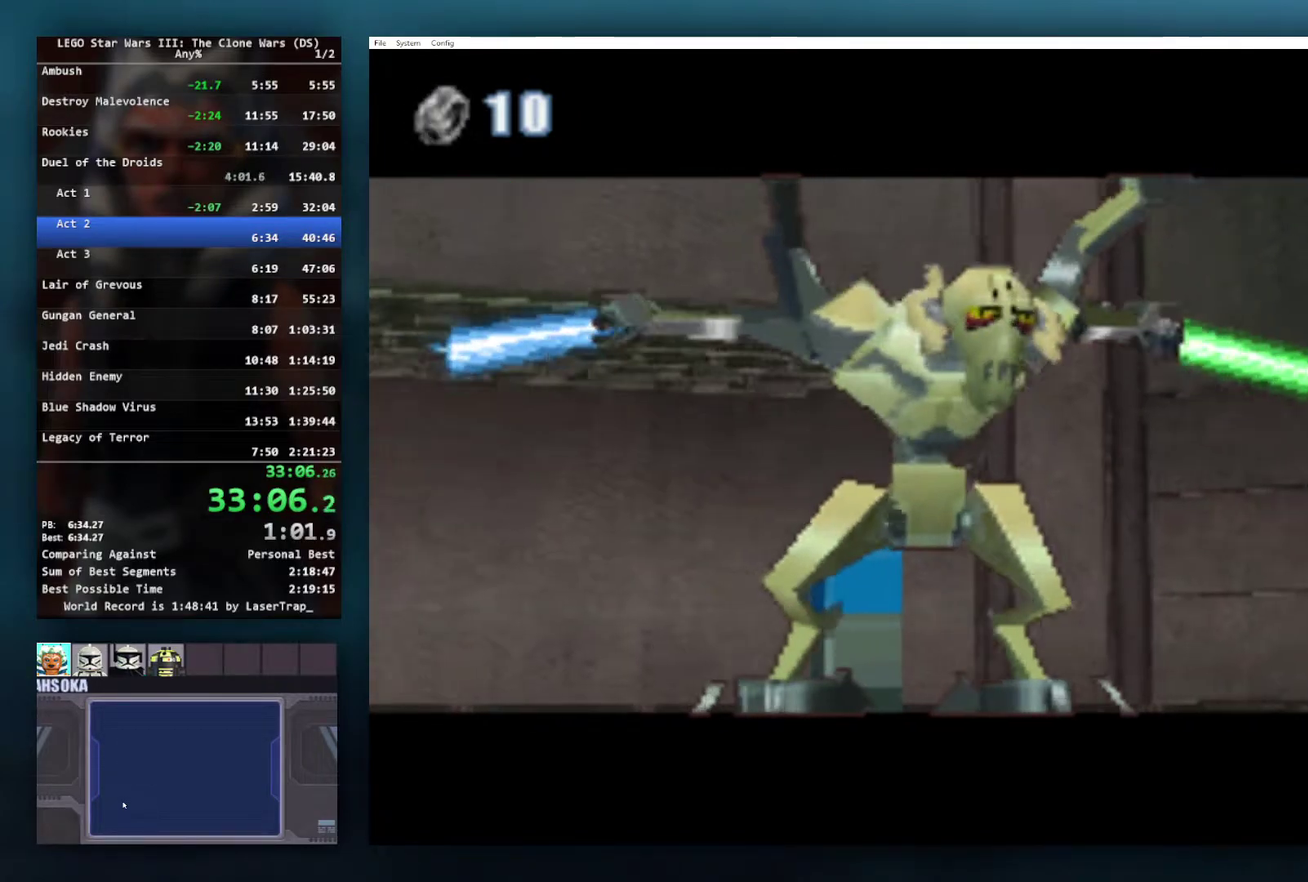
{"buttons": [], "left_stick": "center", "right_stick": "center", "events": [[367, "left_stick", "center"]]}
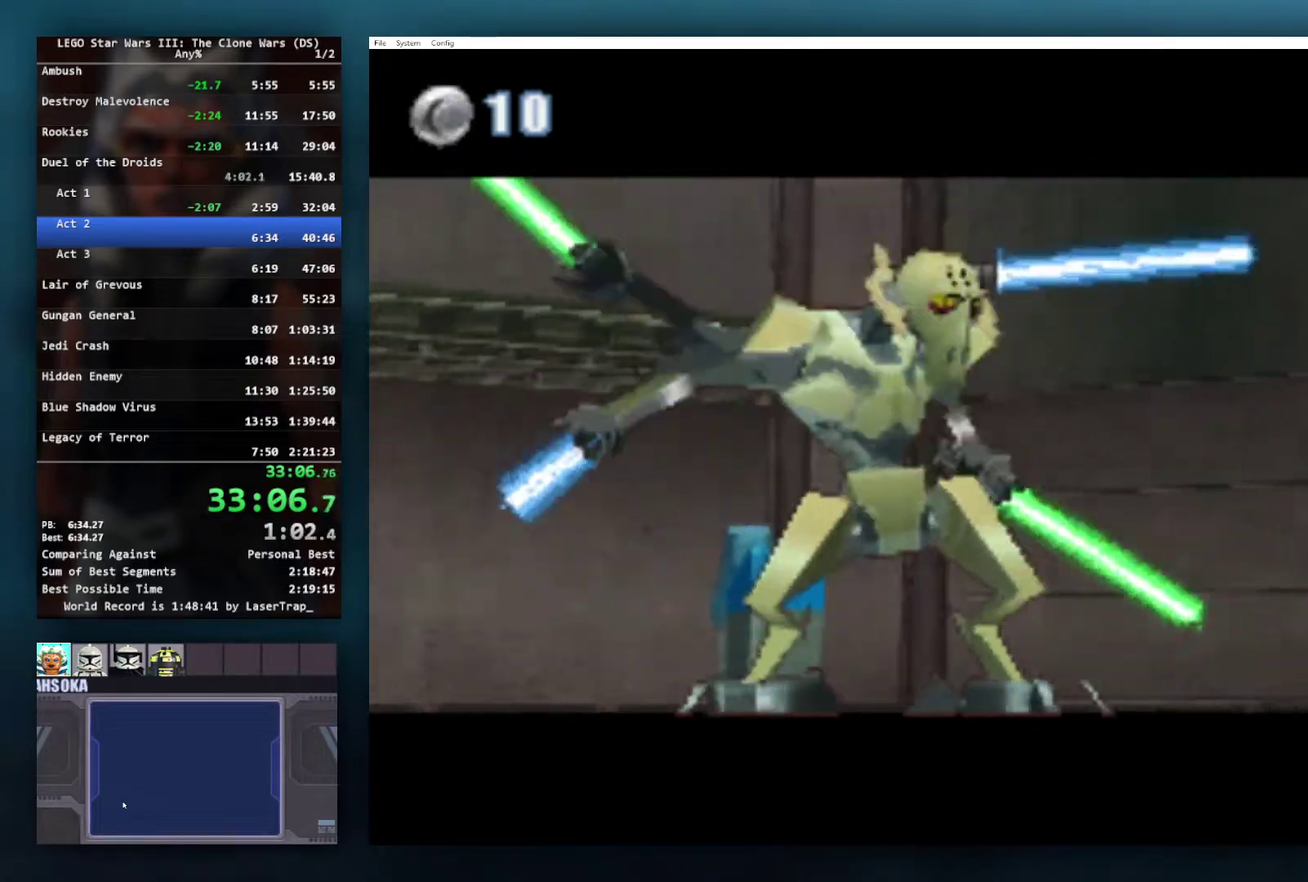
{"buttons": [], "left_stick": "center", "right_stick": "center", "events": [[17, "left_stick", "down"], [383, "left_stick", "center"]]}